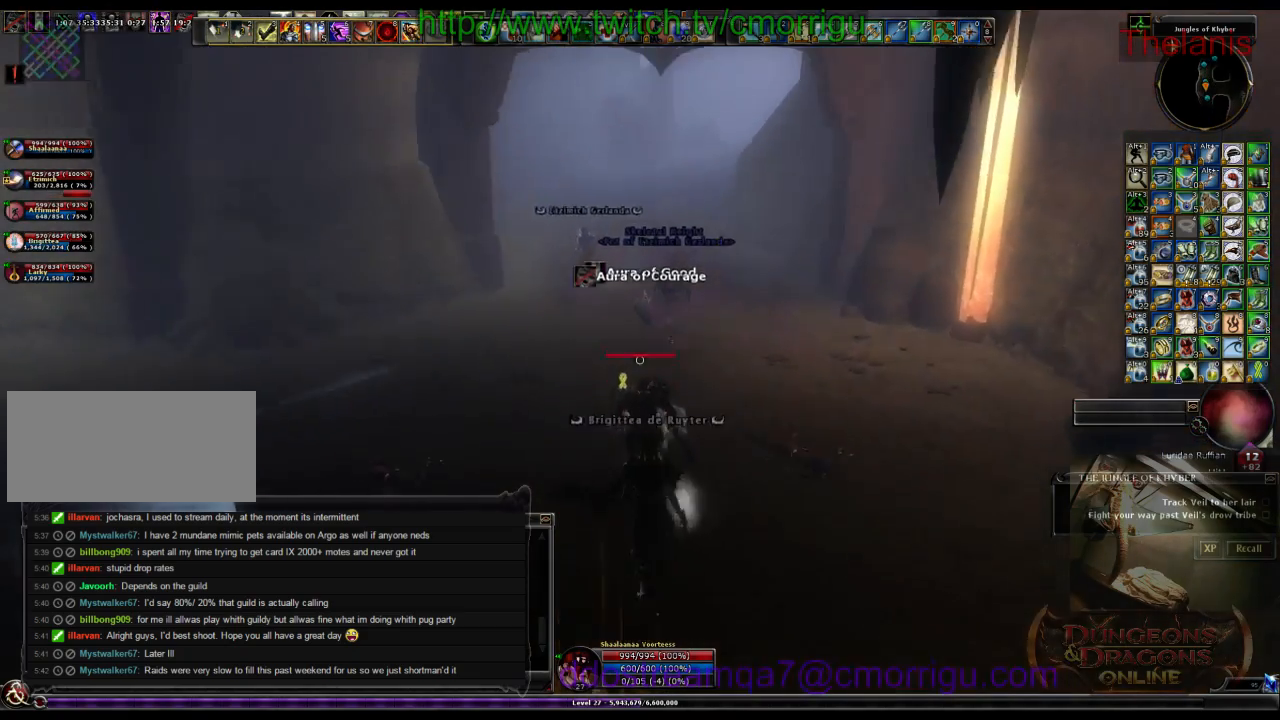
Gameplay with keyboard; each line is a JSON object with the keys held at the frame after it. "events" lists presses ("down") and releases ("up") of ".", "/", "0", "1", "2", "3", "4", "5", "6", "7", "8", "9", "a", "b", "backslash", "backspace", "c", "caps_lock", "comma", "ctrl_l", "ctrl_r", "d", "e", "equals", "escape", "f", "f1", "f10", "f11", "f12", "f2", "f3", "f4", "f5", "f6", "f7", "f8", "f9", "g", "h", "i", "j", "k", "l", "lbracket", "m", "minus", "n", "o", "p", "q", "quote", "r", "rbracket", "return", "s", "semicolon", "shift_l", "shift_r", "space", "t", "tab", "tilde", "u", "v", "w", "x", "y" and "z" between this image and that frame as [ms after this image, input, new state], when the widget could be followed in between. No other keys are recorded. Mouse input is not recorded.
{"keys": ["w"], "events": []}
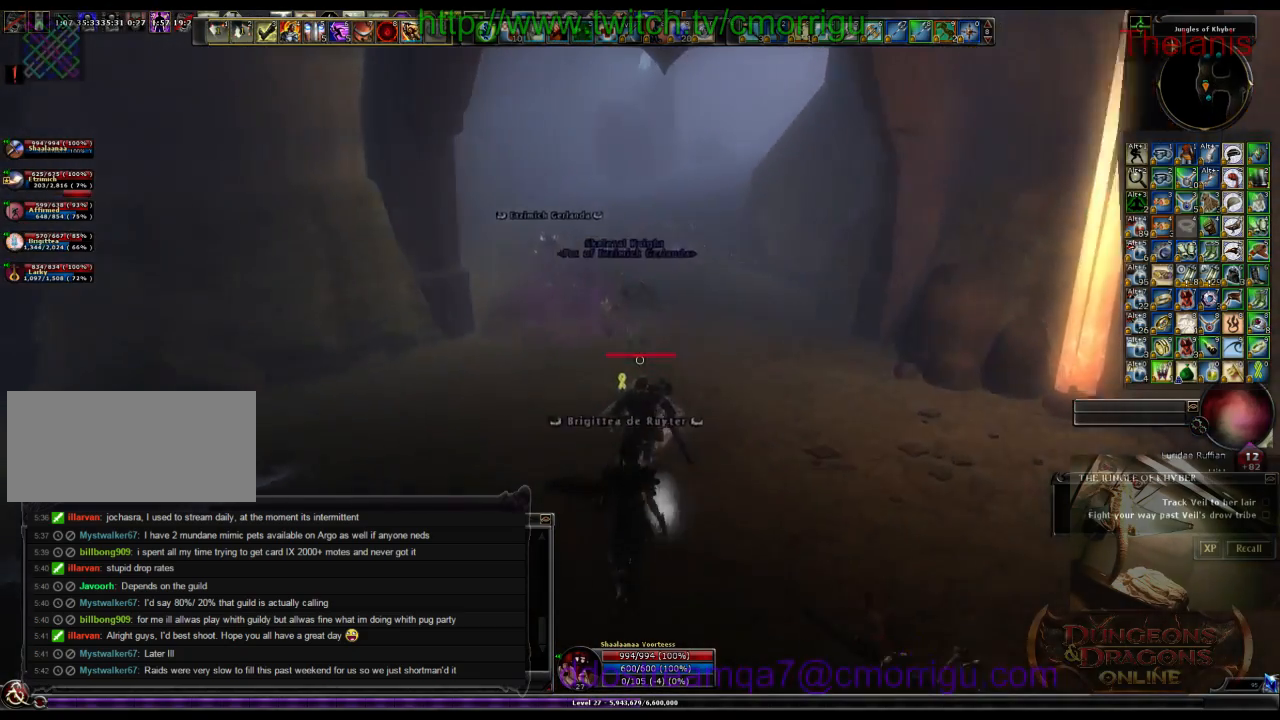
{"keys": ["w"], "events": []}
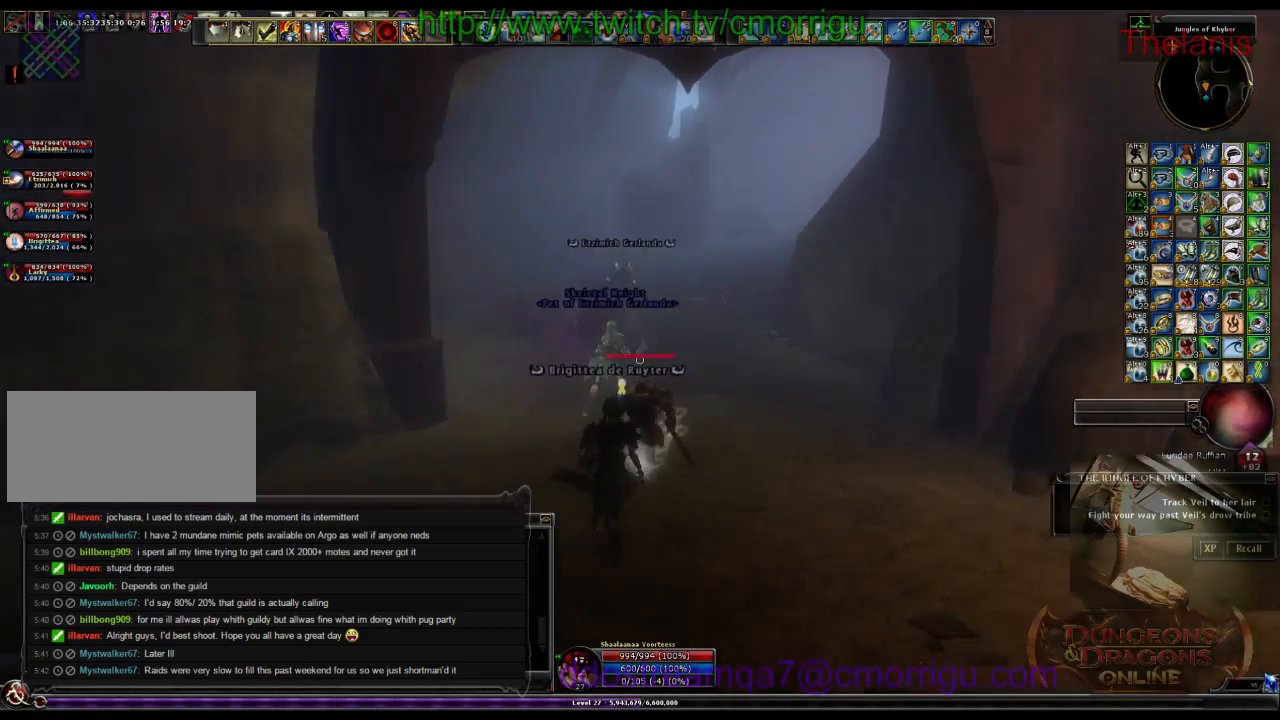
{"keys": ["w"], "events": []}
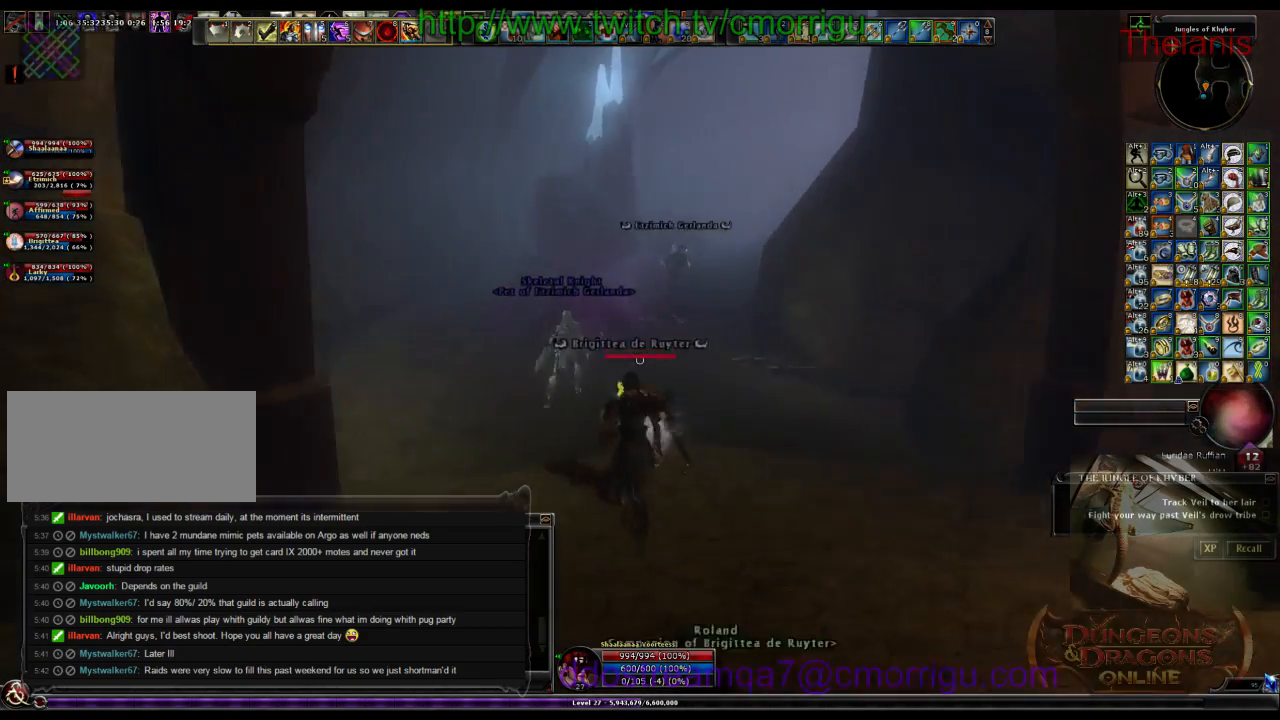
{"keys": ["w"], "events": []}
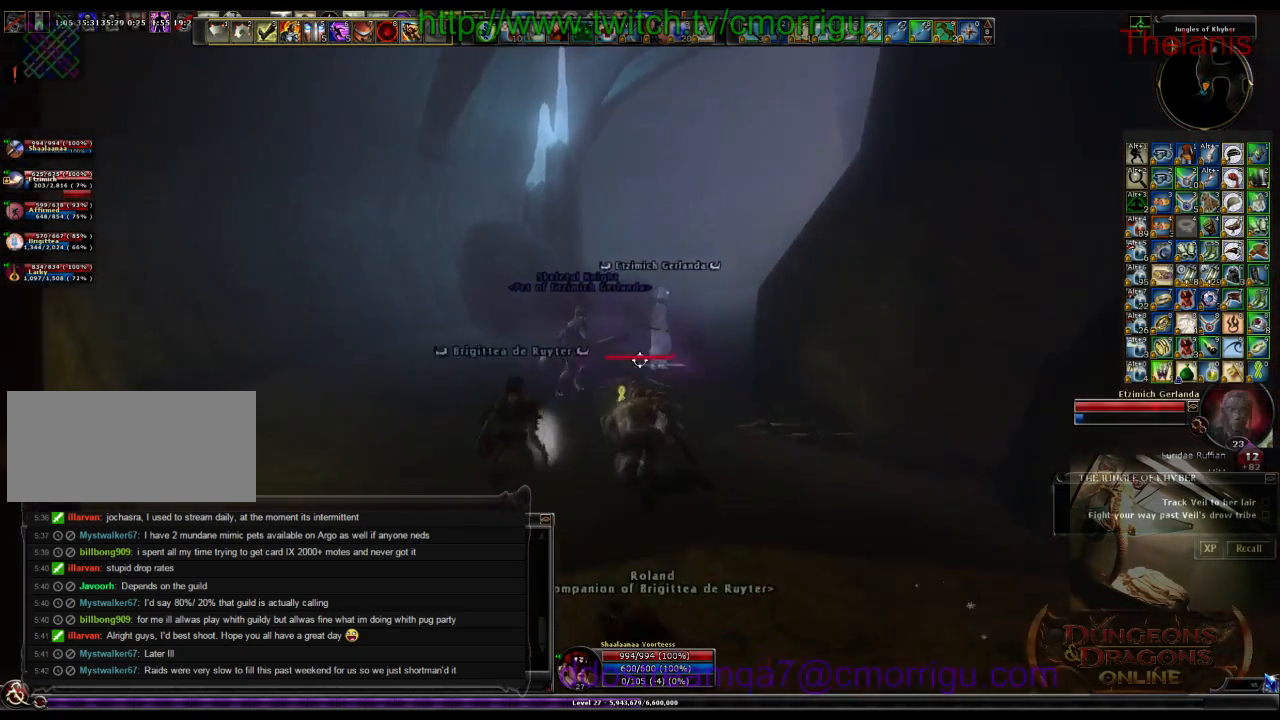
{"keys": ["w"], "events": []}
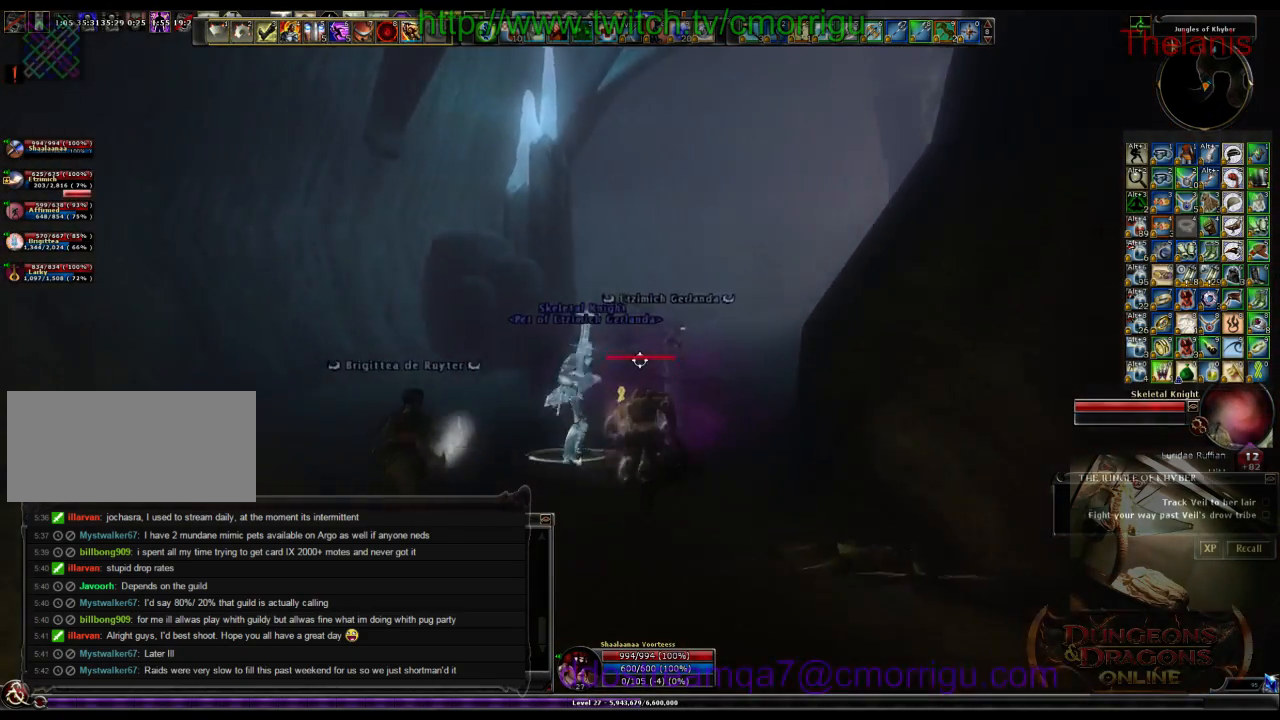
{"keys": ["w"], "events": []}
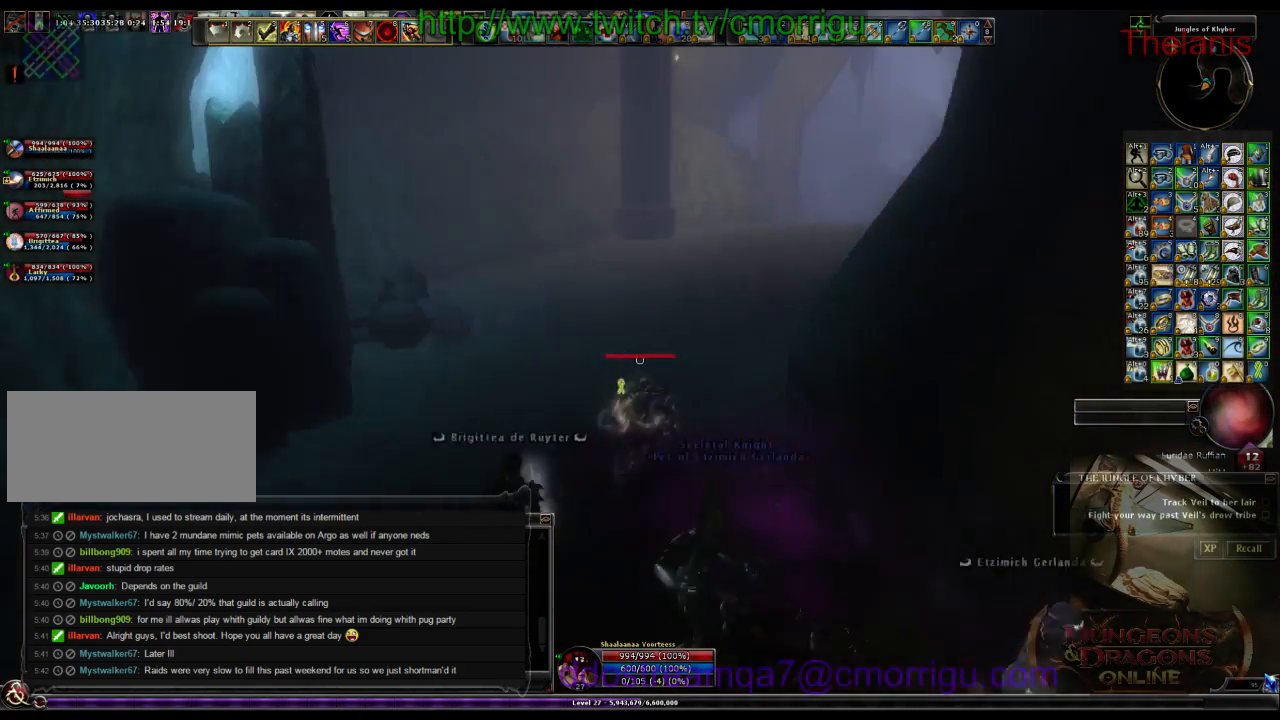
{"keys": ["w"], "events": []}
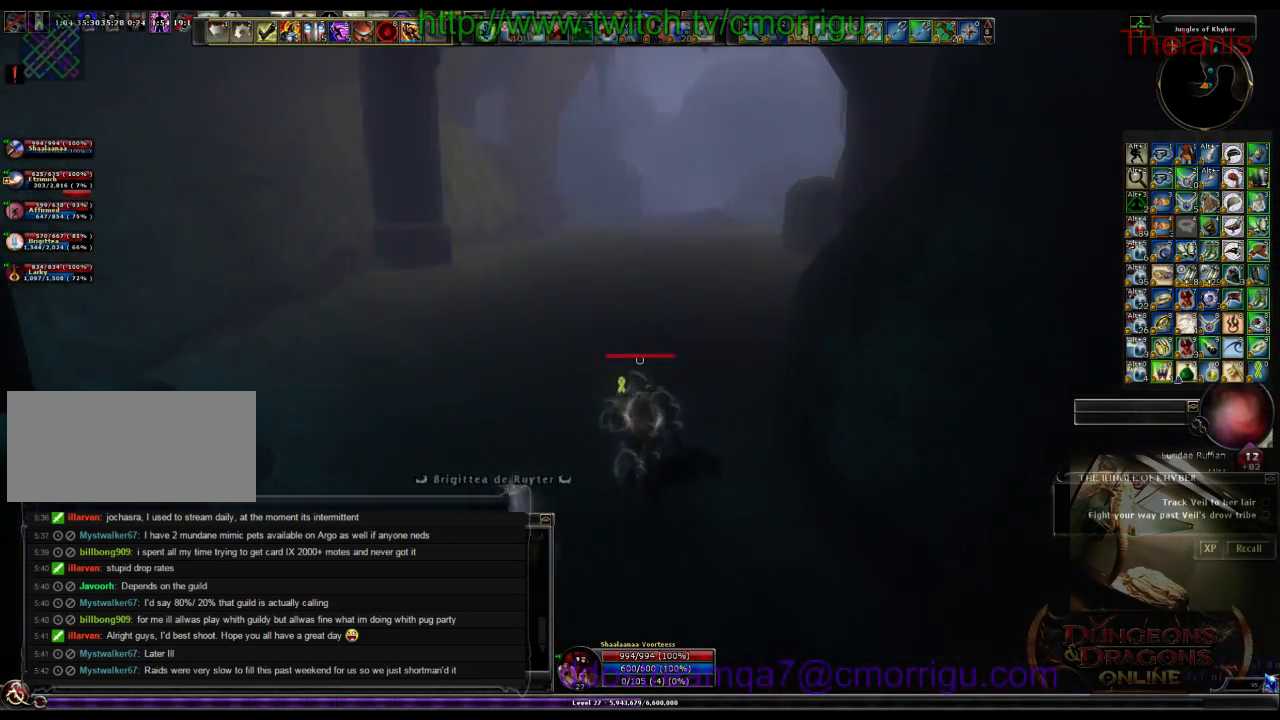
{"keys": ["w"], "events": []}
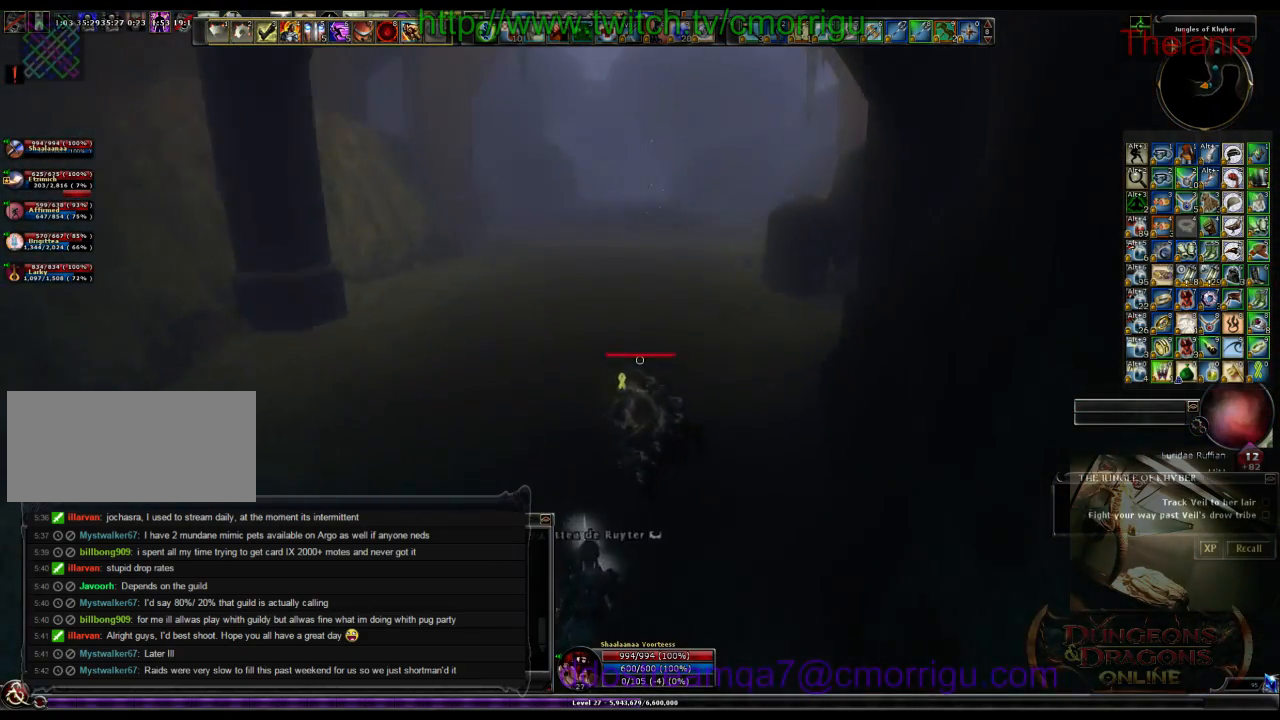
{"keys": ["w"], "events": []}
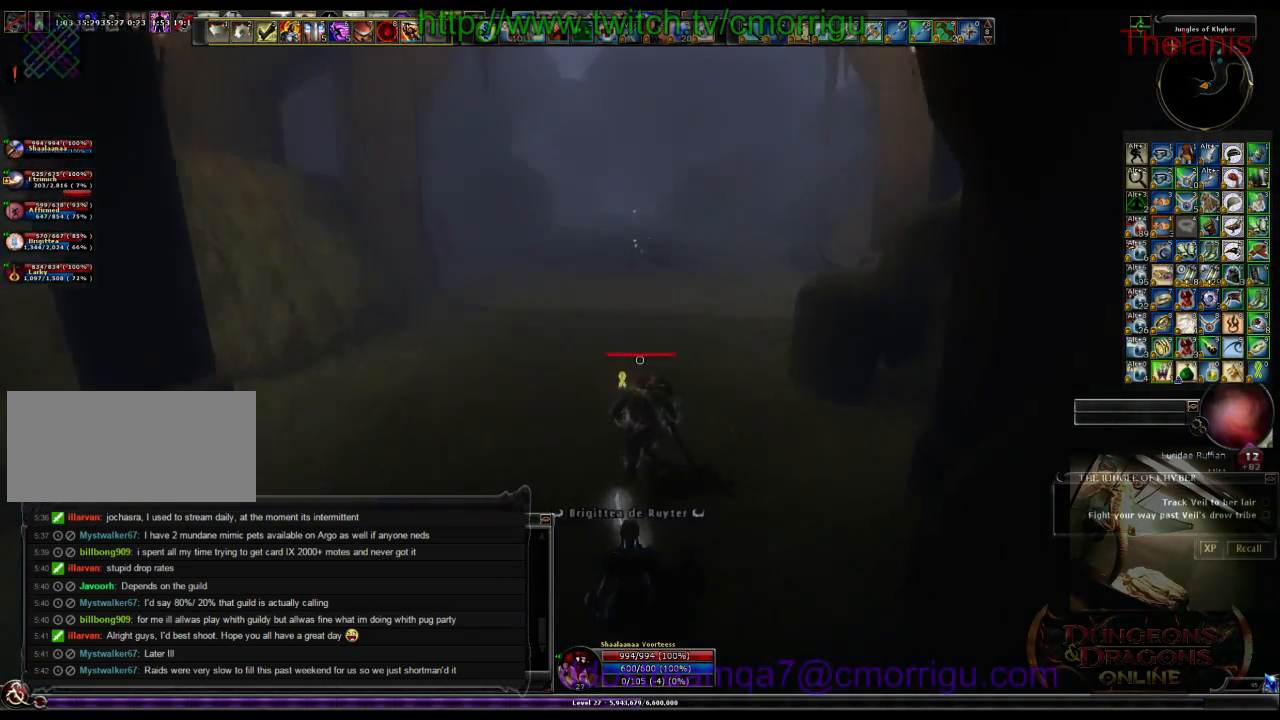
{"keys": ["w"], "events": []}
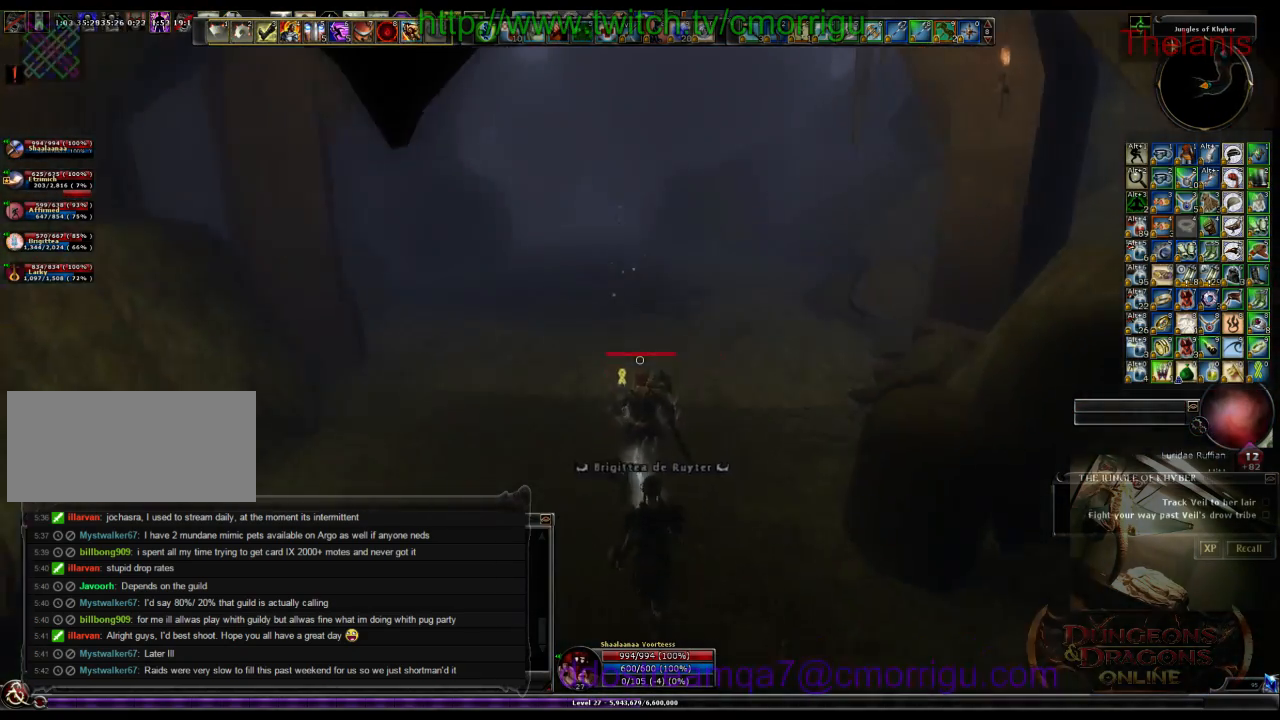
{"keys": ["w"], "events": []}
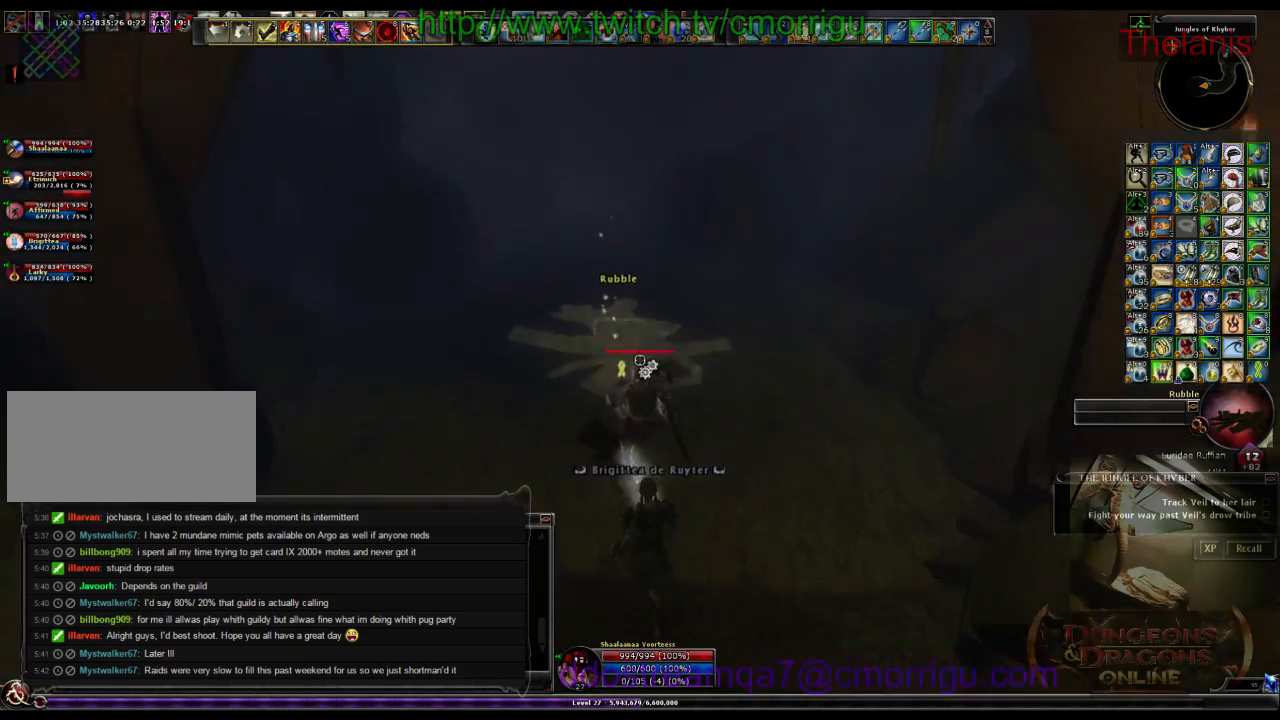
{"keys": [], "events": [[100, "w", "up"]]}
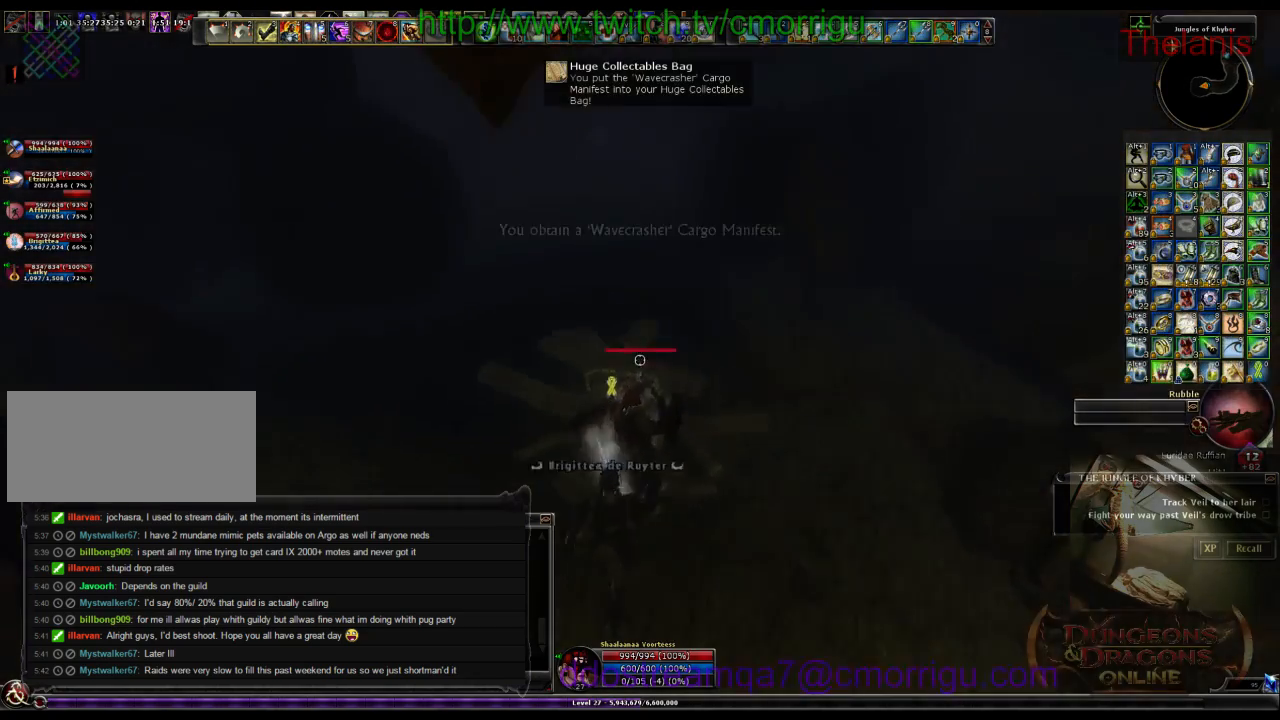
{"keys": ["w"], "events": [[66, "a", "down"], [166, "w", "down"], [466, "a", "up"]]}
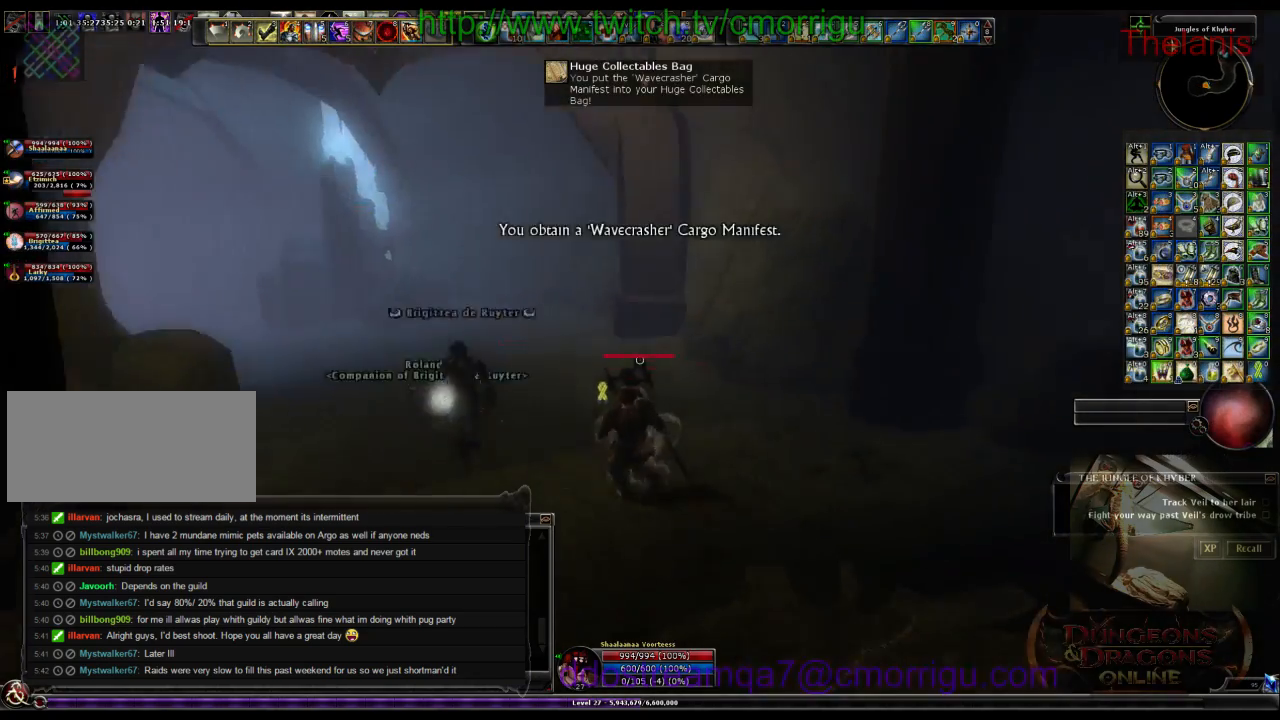
{"keys": ["w"], "events": []}
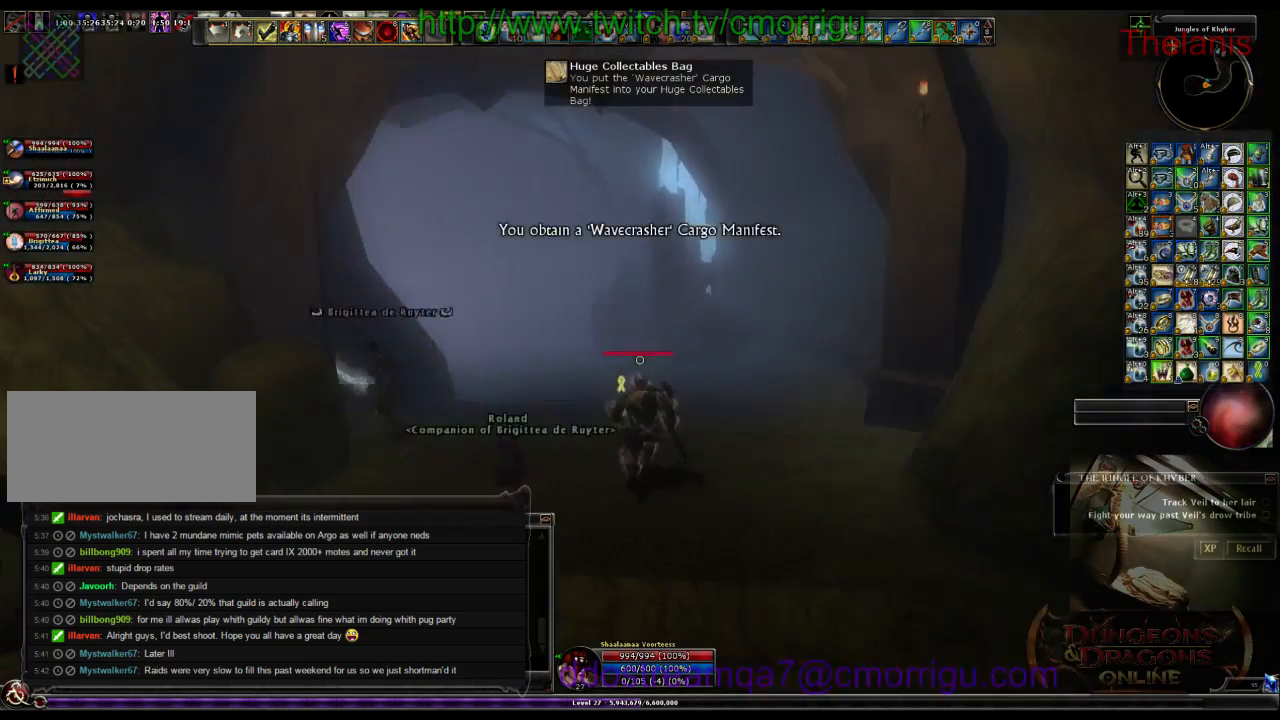
{"keys": ["w"], "events": []}
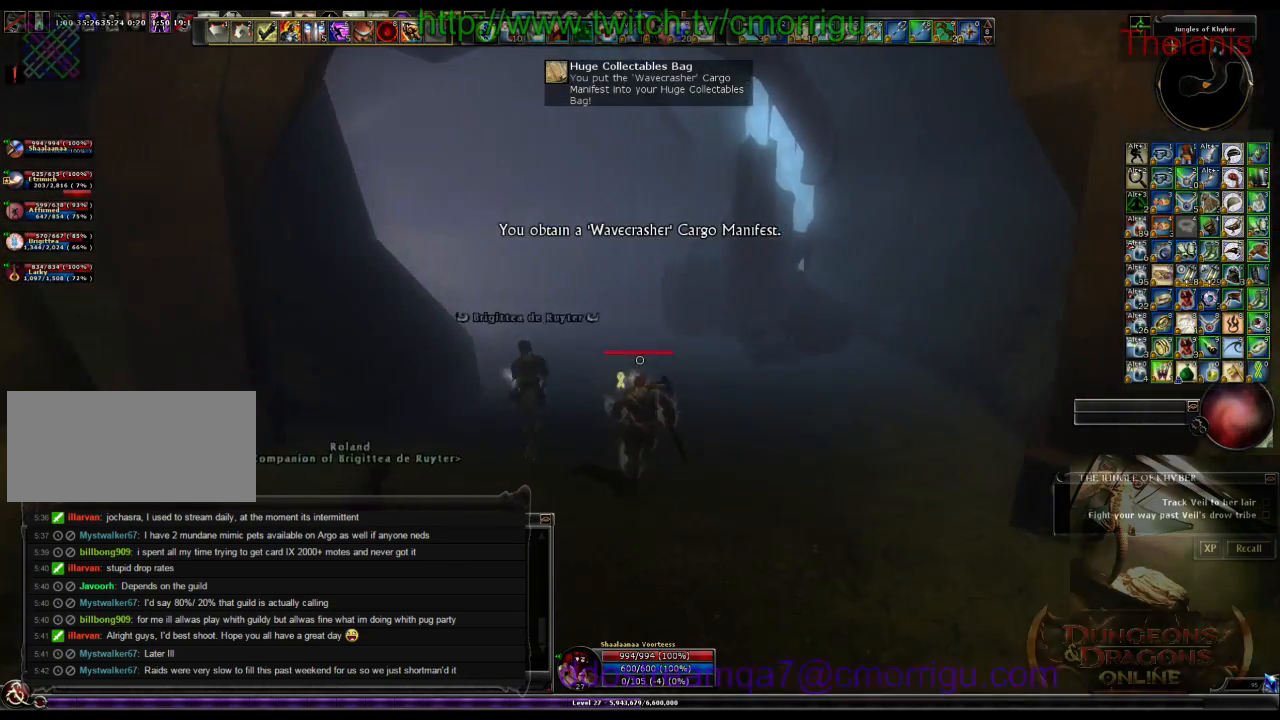
{"keys": ["w"], "events": []}
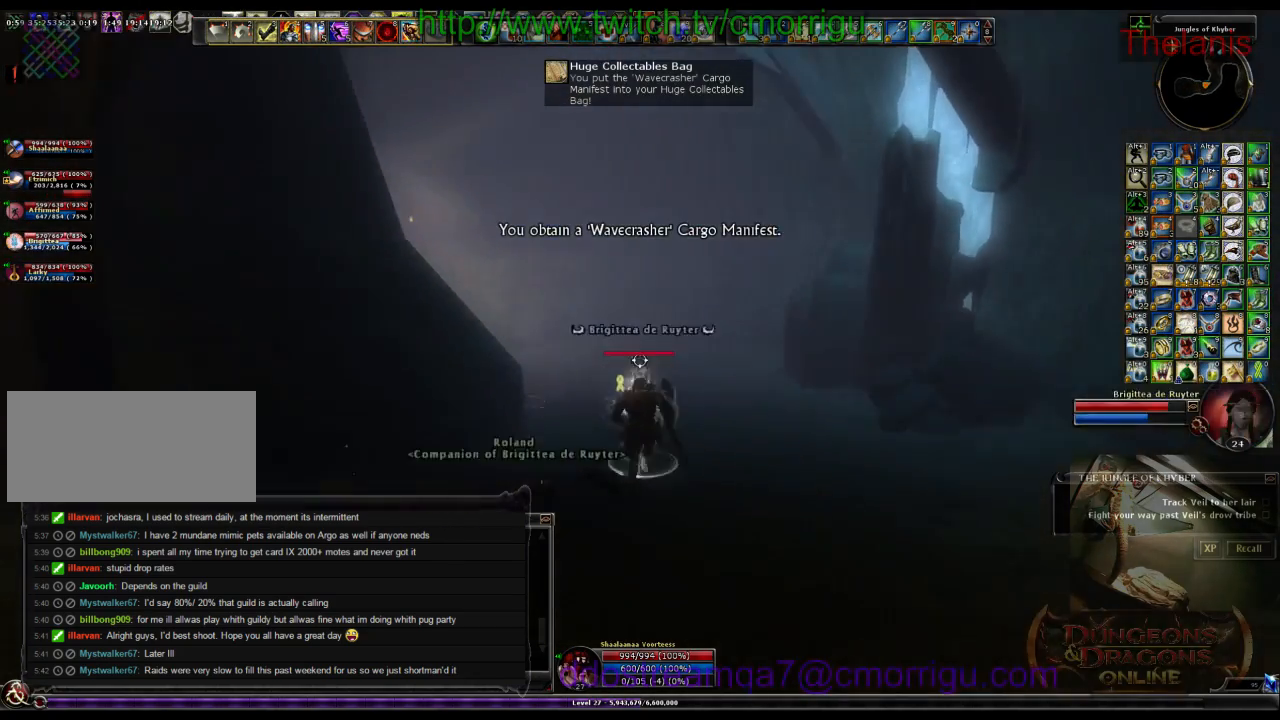
{"keys": ["w"], "events": []}
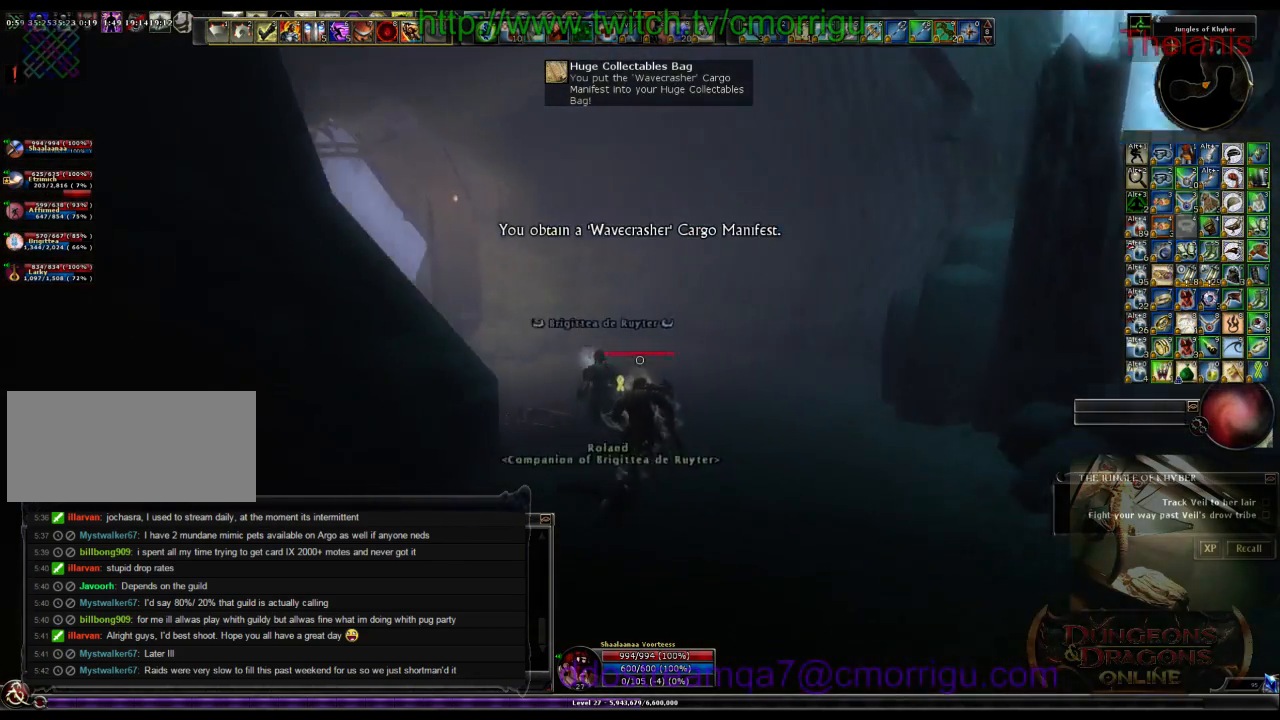
{"keys": ["w"], "events": []}
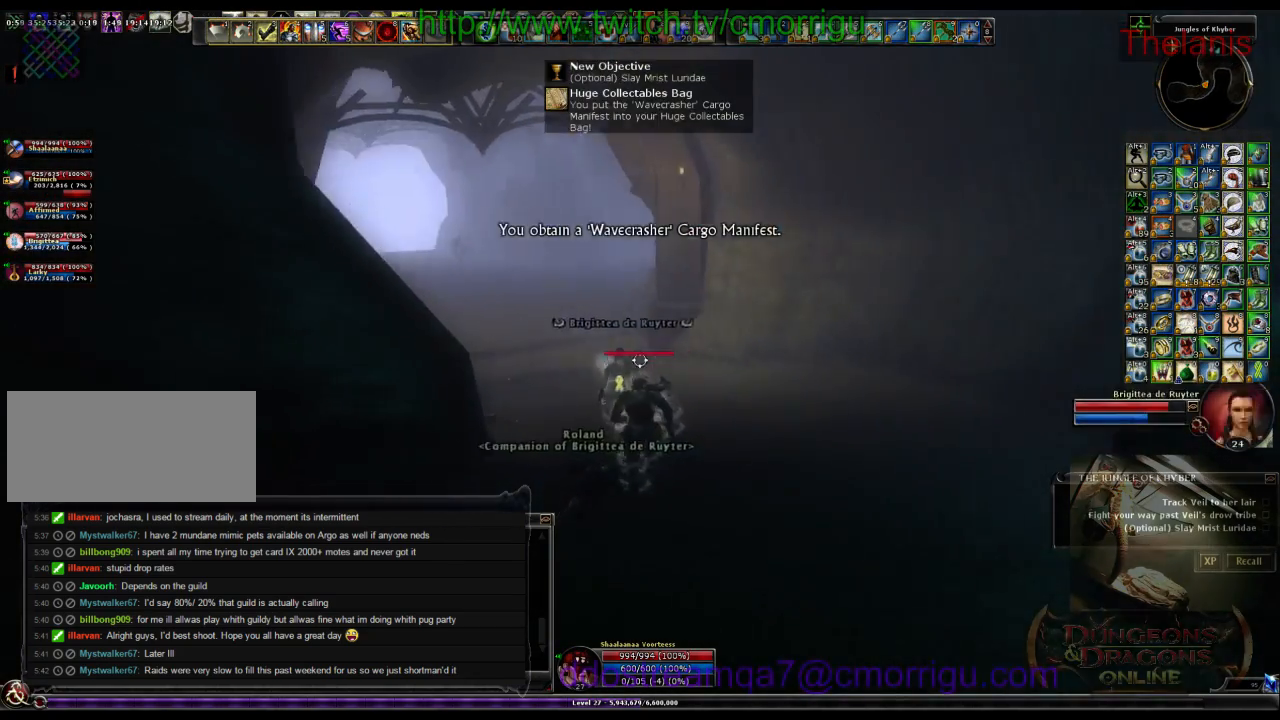
{"keys": ["w"], "events": []}
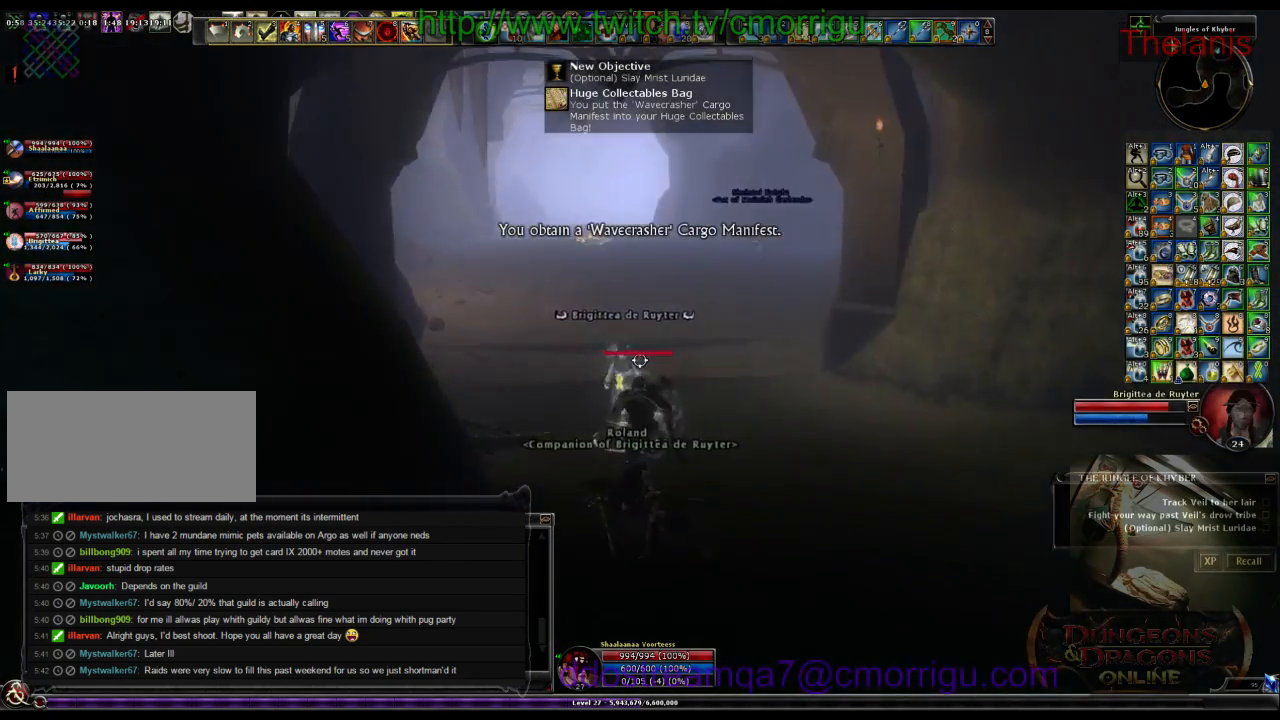
{"keys": ["w"], "events": []}
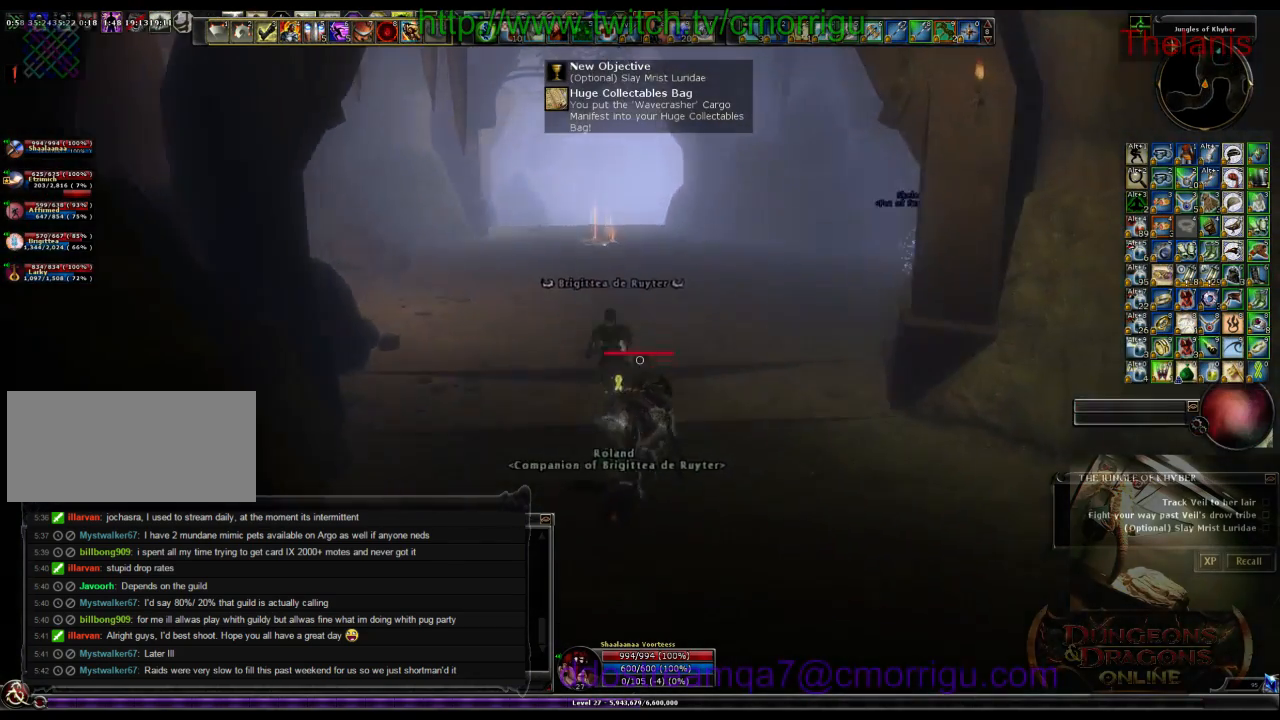
{"keys": ["w"], "events": []}
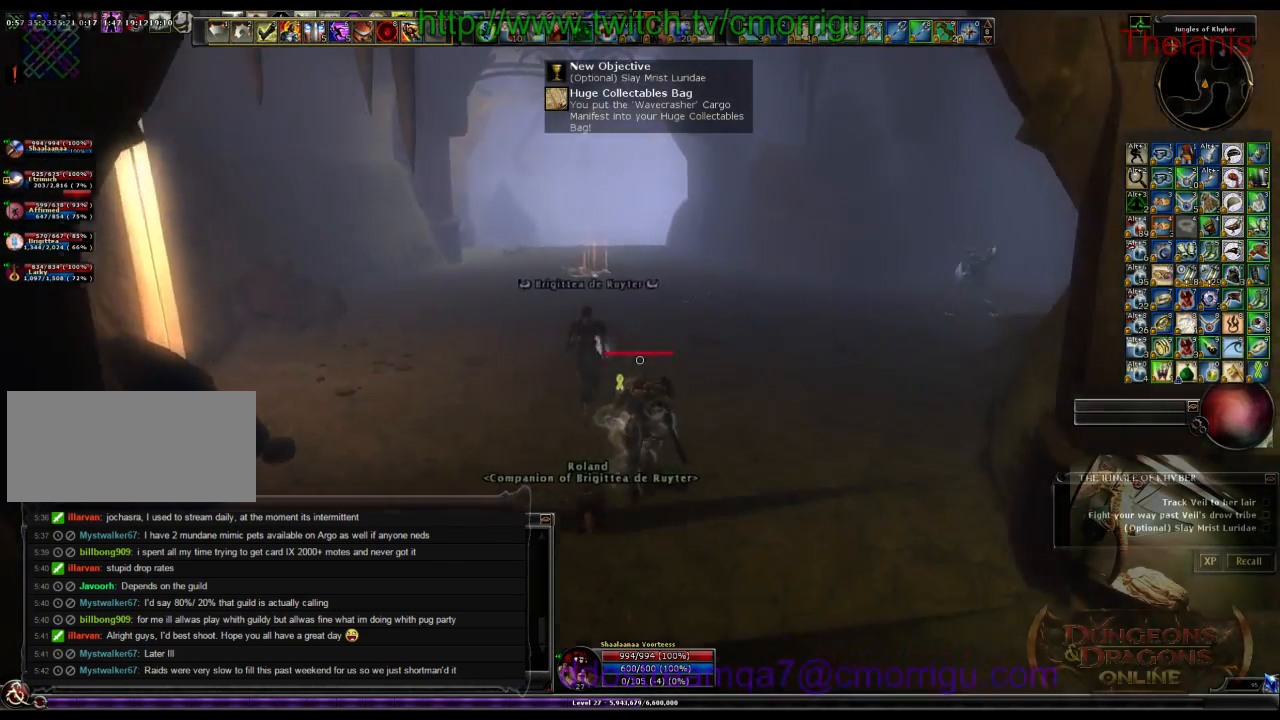
{"keys": ["w"], "events": []}
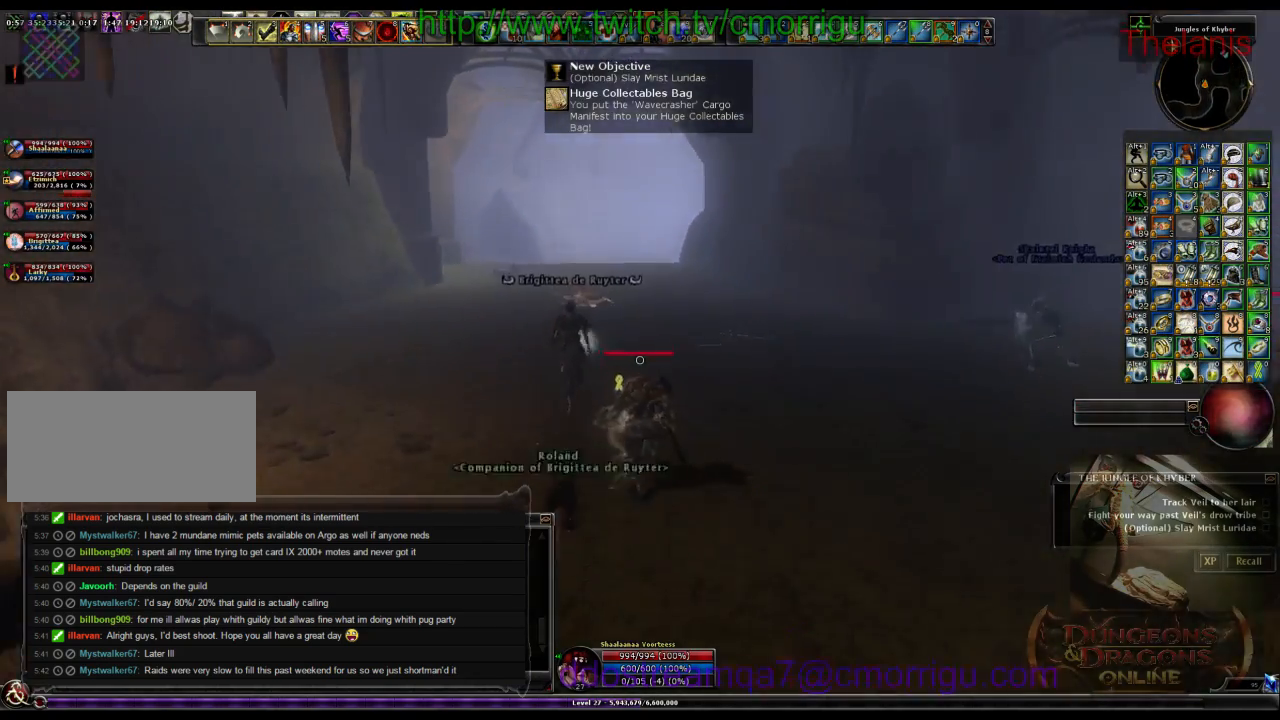
{"keys": ["w"], "events": []}
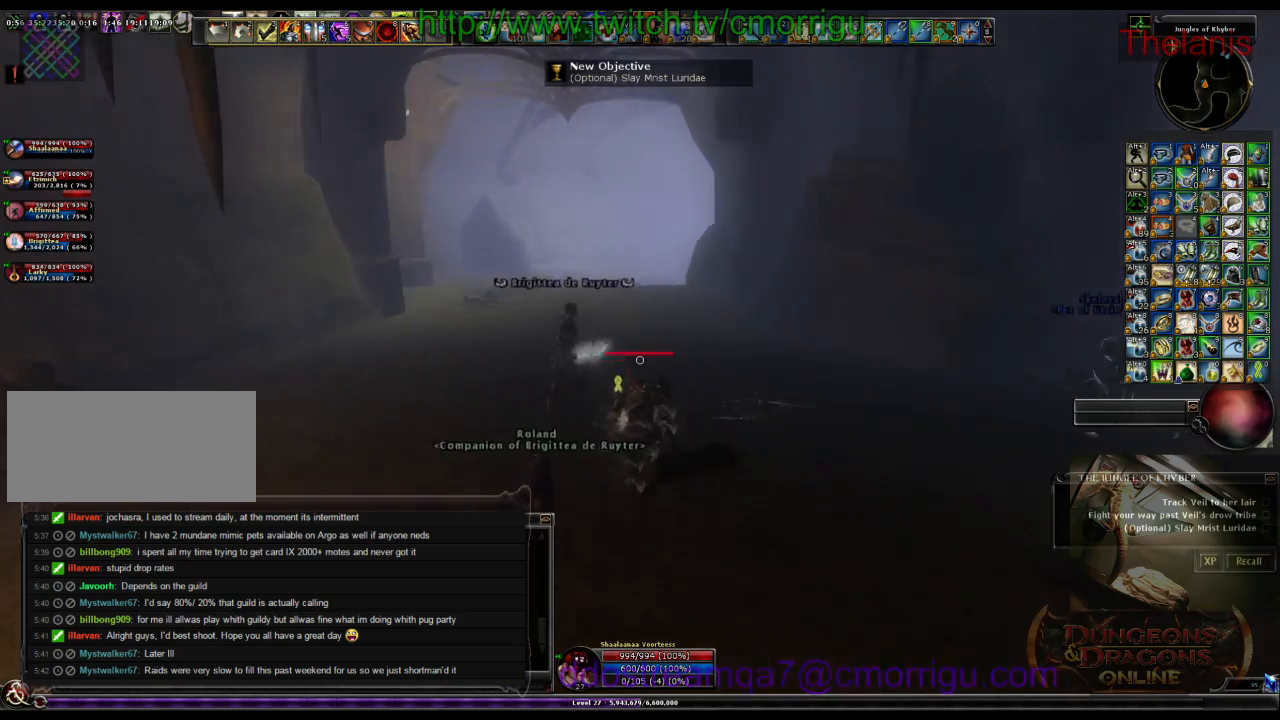
{"keys": ["w"], "events": []}
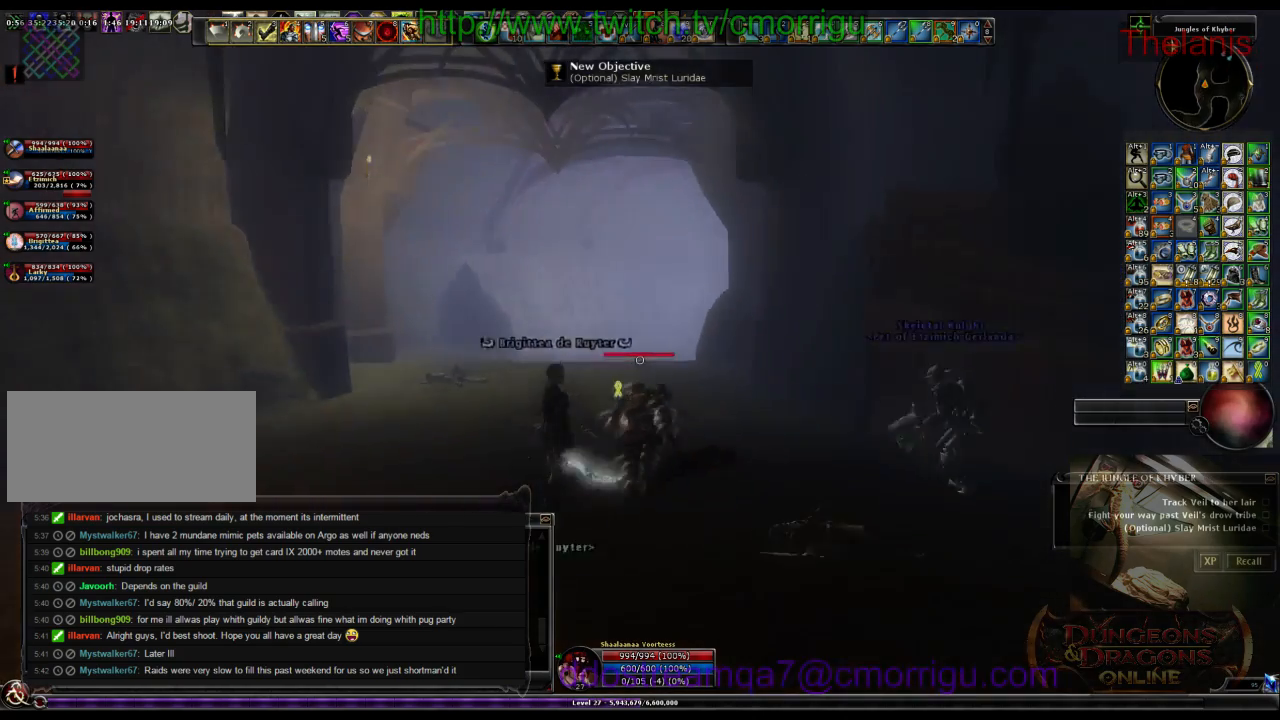
{"keys": ["w"], "events": []}
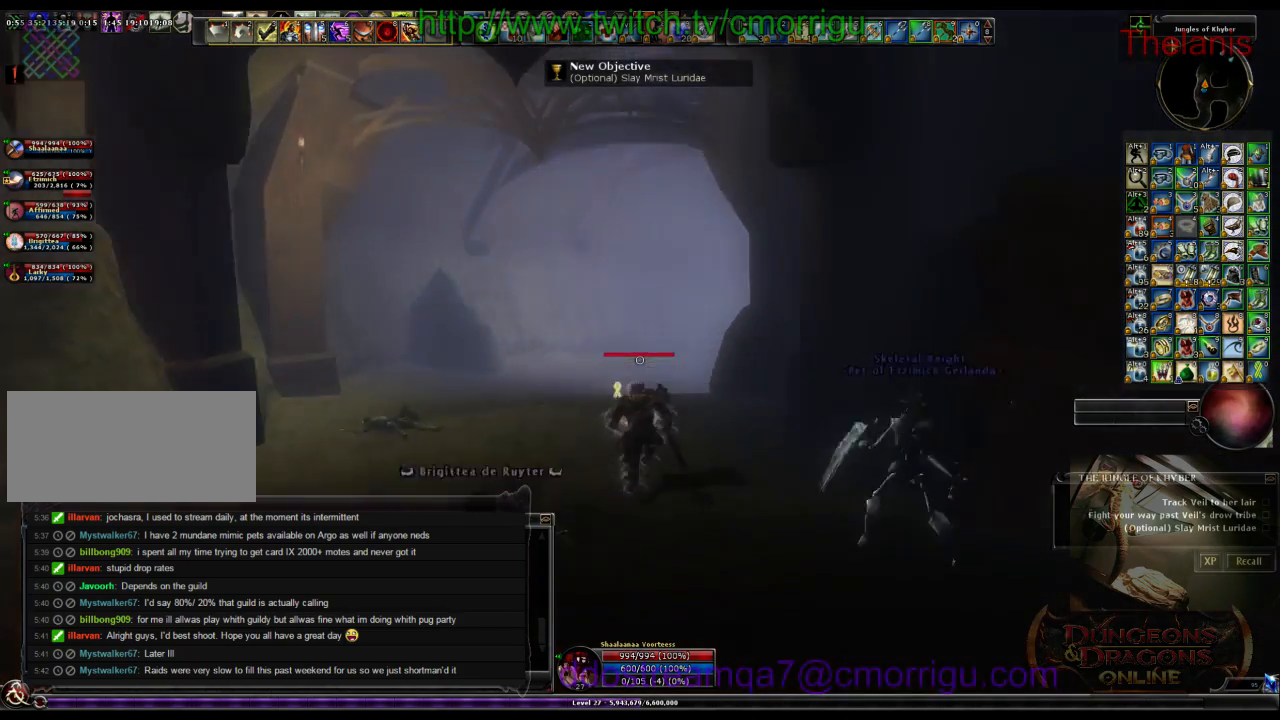
{"keys": ["w"], "events": []}
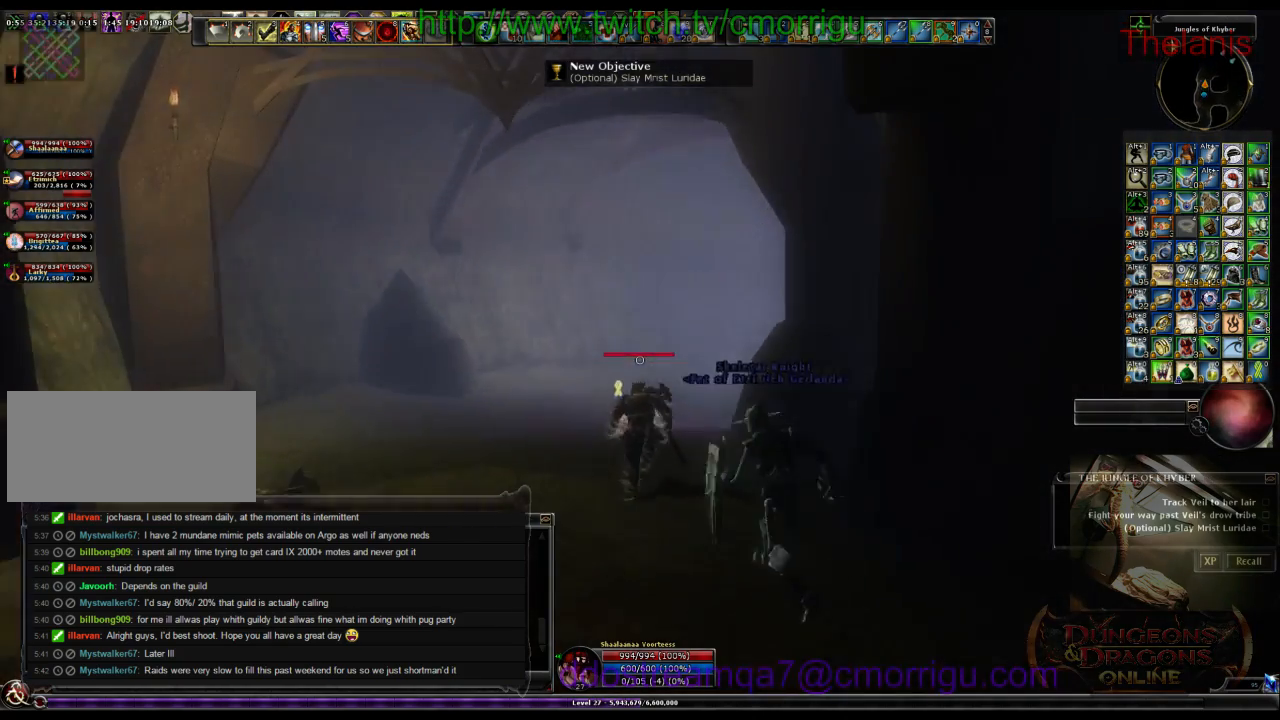
{"keys": ["w"], "events": []}